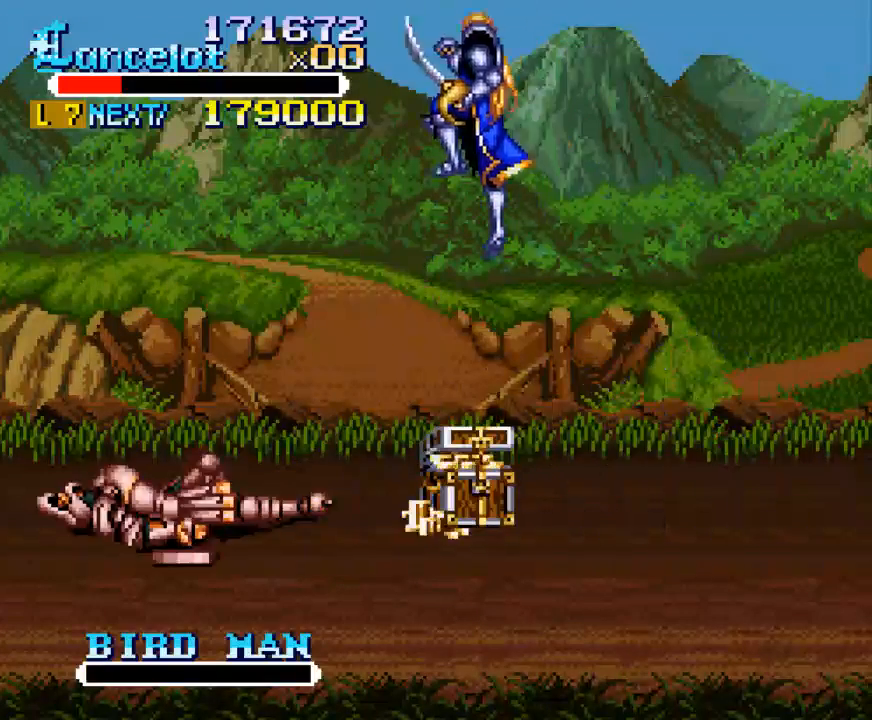
Gameplay with a controller (Xbox layout); each line is a JSON object with the inputs held at the frame after it. "events" lists button and stick changes between this image and that frame as [ms after this image, input, new state], when the widget could be followed in between. Not read: L3 R3 left_stick.
{"buttons": ["DPAD_UP", "DPAD_RIGHT"], "right_stick": "center", "events": [[300, "DPAD_UP", "down"], [400, "DPAD_LEFT", "up"], [433, "DPAD_RIGHT", "down"]]}
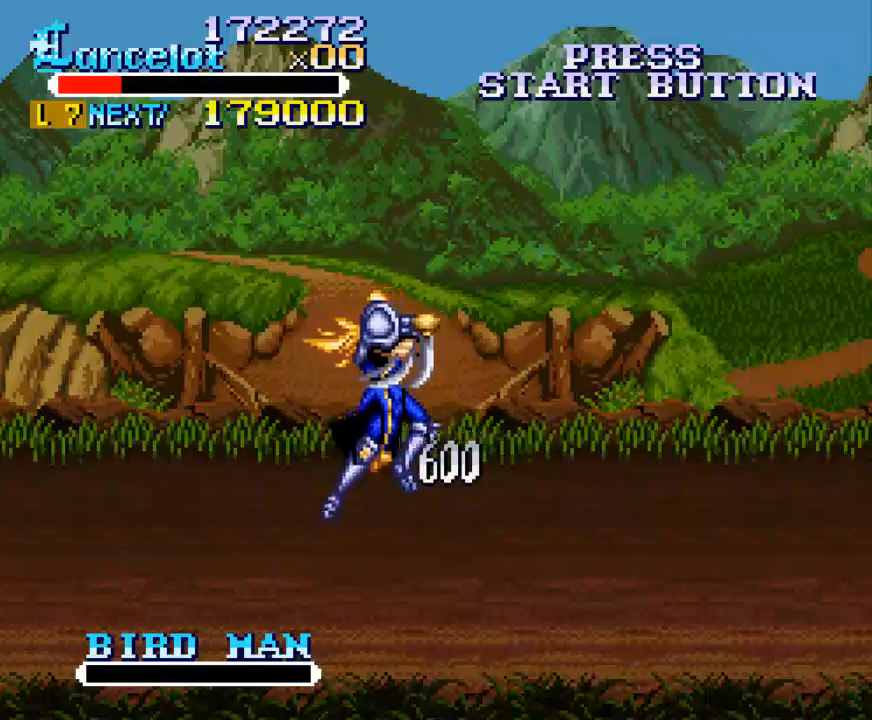
{"buttons": ["DPAD_RIGHT"], "right_stick": "center", "events": [[33, "DPAD_UP", "up"], [200, "DPAD_DOWN", "down"], [500, "DPAD_DOWN", "up"]]}
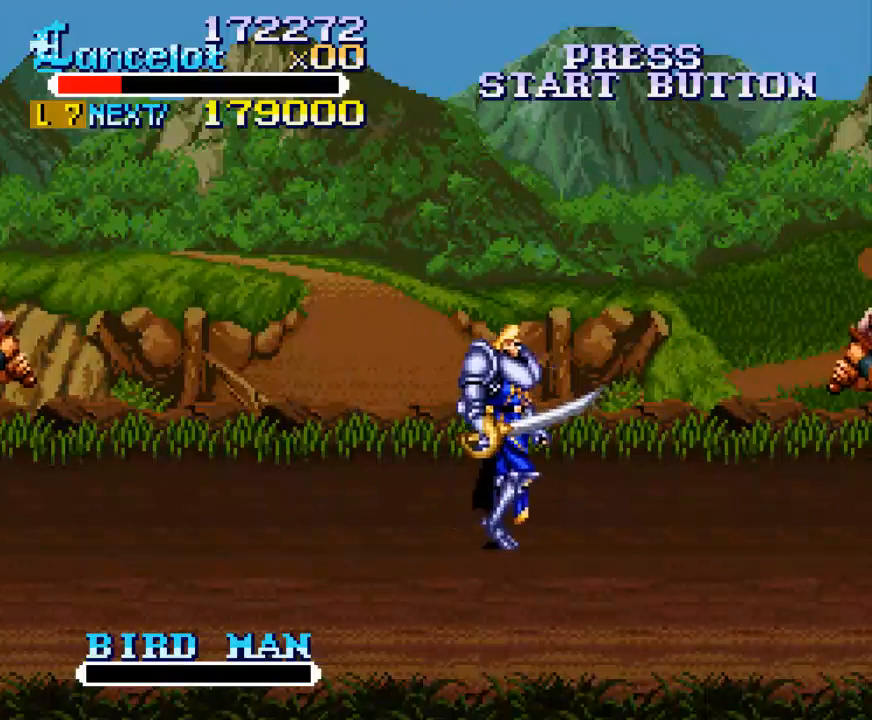
{"buttons": ["DPAD_UP", "DPAD_LEFT"], "right_stick": "center", "events": [[433, "DPAD_UP", "down"], [467, "DPAD_RIGHT", "up"], [500, "DPAD_LEFT", "down"]]}
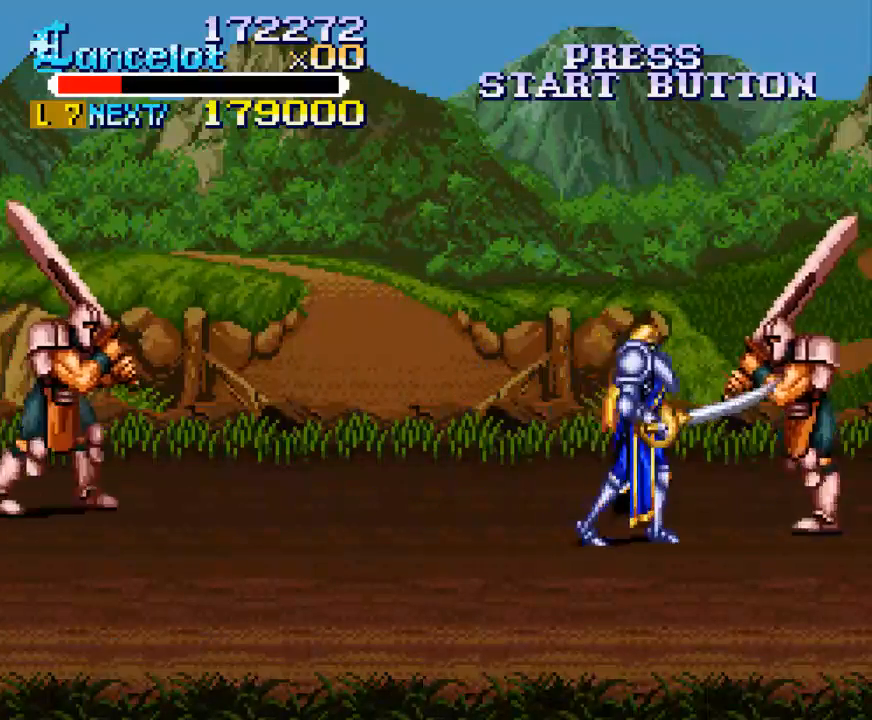
{"buttons": [], "right_stick": "center", "events": [[100, "B", "down"], [200, "DPAD_UP", "up"], [233, "DPAD_LEFT", "up"], [367, "B", "up"]]}
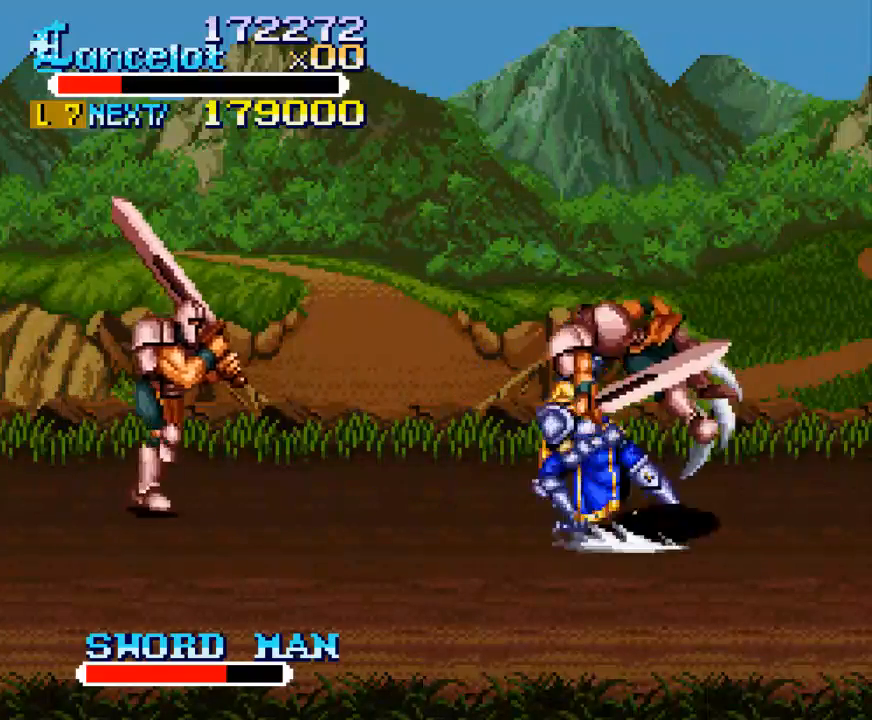
{"buttons": ["DPAD_LEFT"], "right_stick": "center", "events": [[467, "DPAD_LEFT", "down"]]}
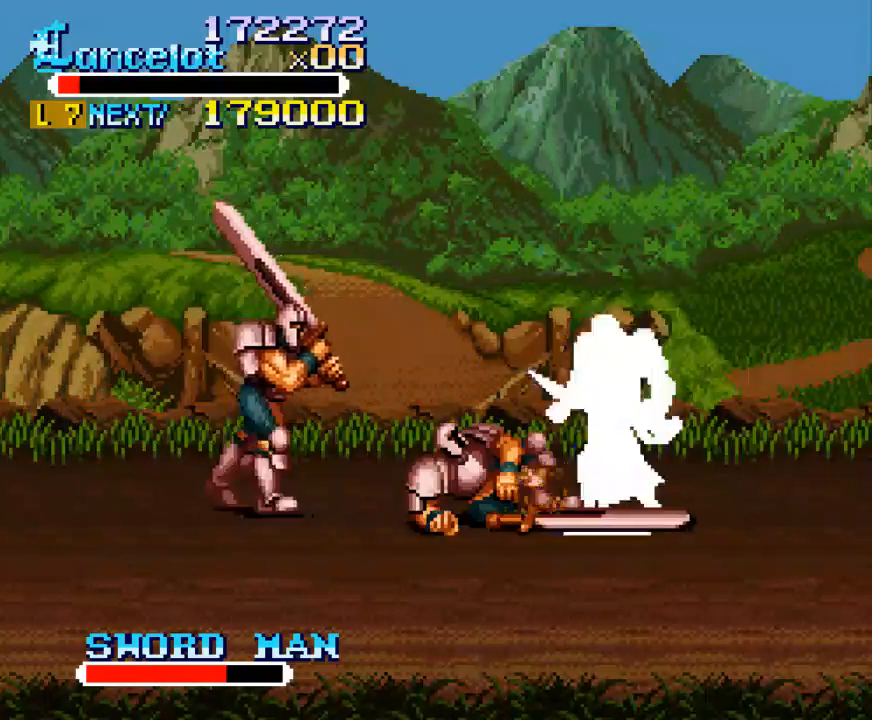
{"buttons": ["X", "DPAD_LEFT"], "right_stick": "center", "events": [[233, "DPAD_LEFT", "up"], [300, "X", "down"], [400, "DPAD_LEFT", "down"]]}
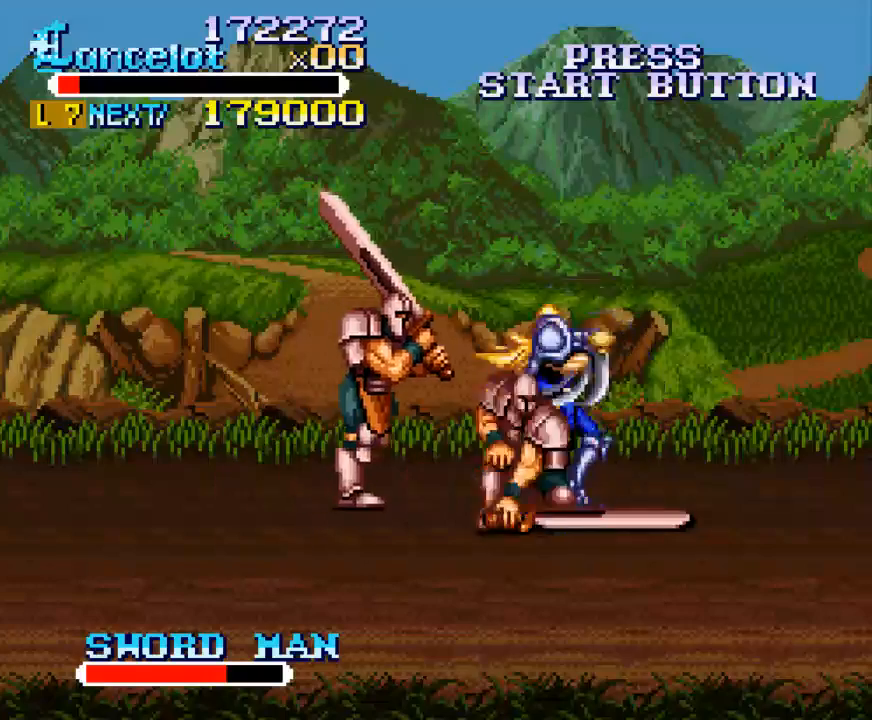
{"buttons": [], "right_stick": "center", "events": [[400, "X", "up"], [433, "DPAD_LEFT", "up"]]}
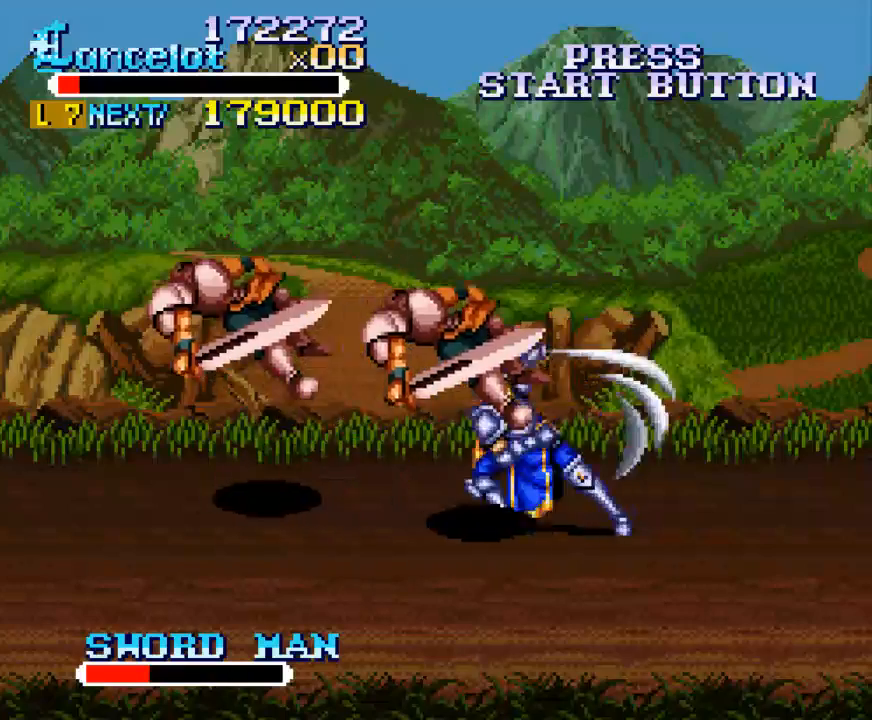
{"buttons": ["DPAD_LEFT"], "right_stick": "center", "events": [[167, "DPAD_LEFT", "down"]]}
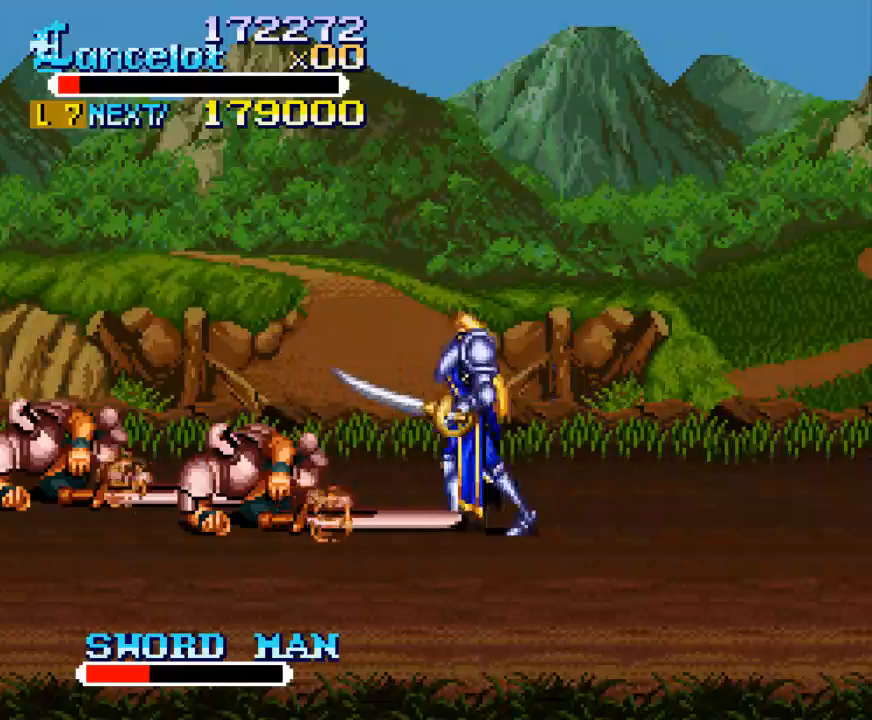
{"buttons": ["X", "DPAD_LEFT"], "right_stick": "center", "events": [[333, "DPAD_LEFT", "up"], [400, "X", "down"], [467, "DPAD_LEFT", "down"]]}
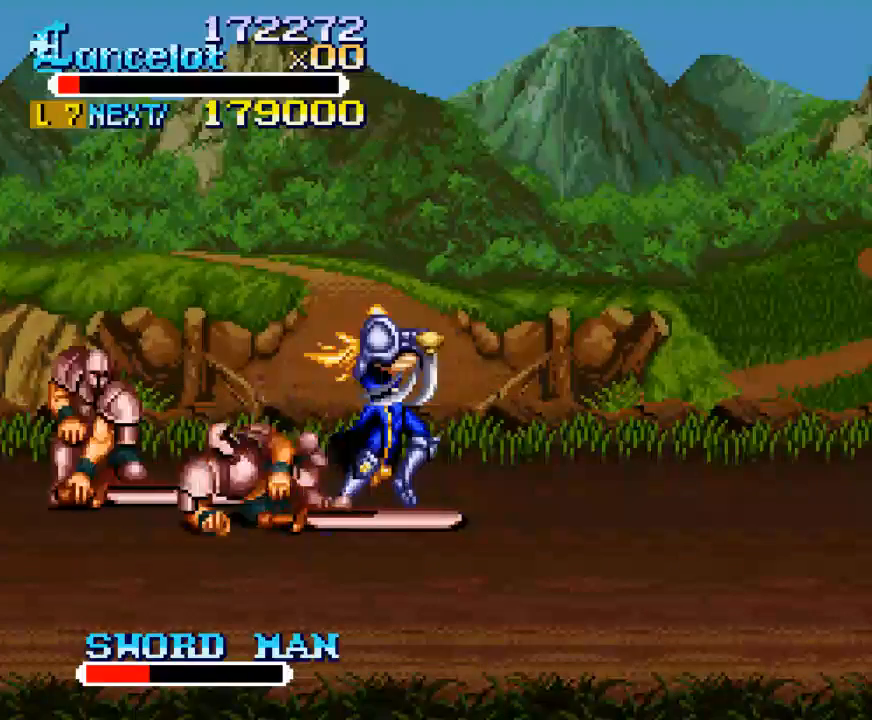
{"buttons": [], "right_stick": "center", "events": [[467, "X", "up"], [500, "DPAD_LEFT", "up"]]}
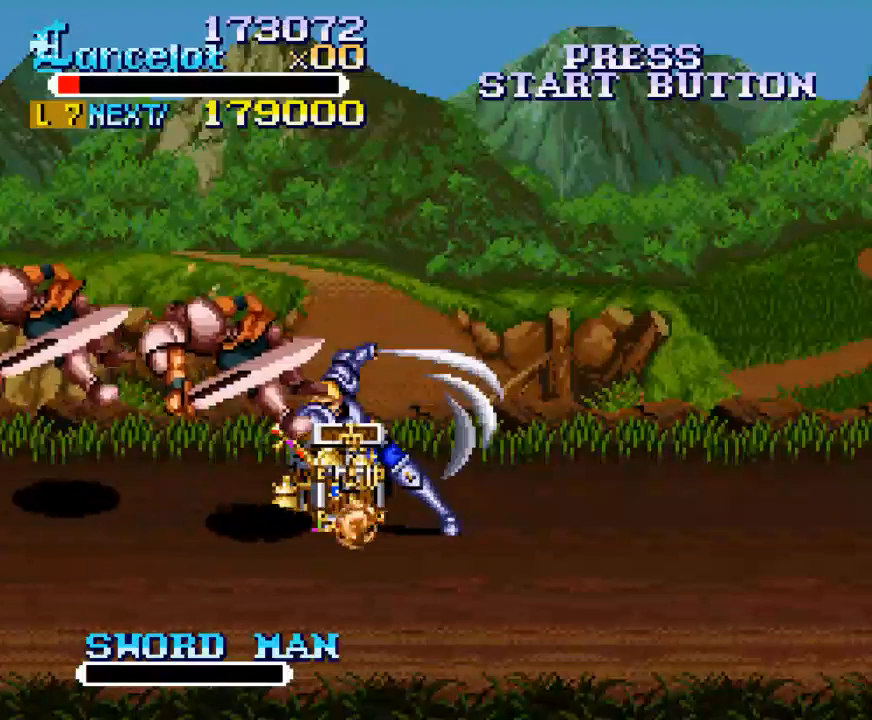
{"buttons": ["DPAD_UP", "DPAD_RIGHT"], "right_stick": "center", "events": [[267, "DPAD_RIGHT", "down"], [400, "DPAD_UP", "down"]]}
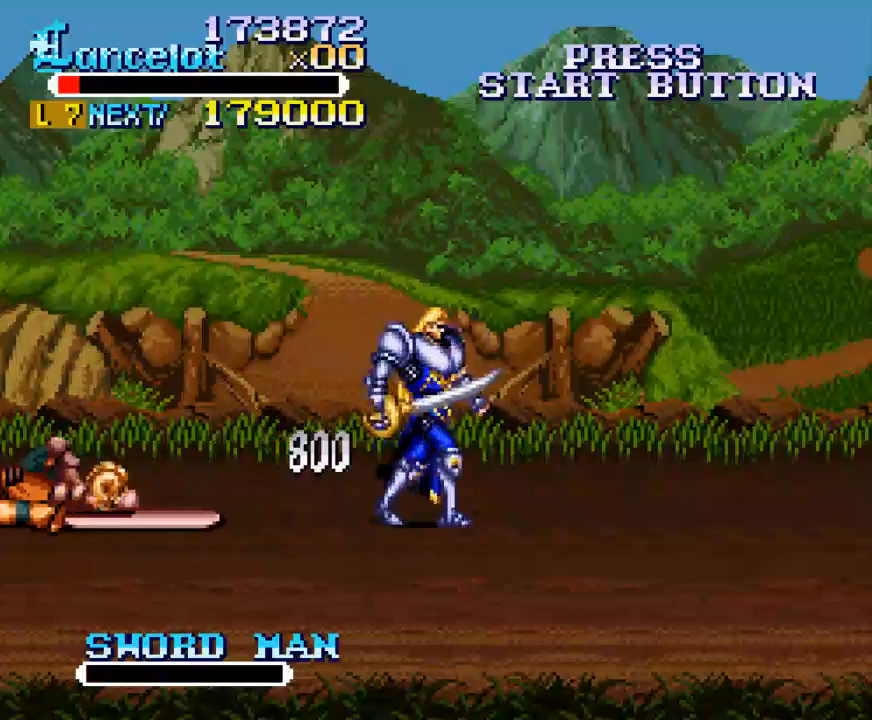
{"buttons": ["DPAD_RIGHT"], "right_stick": "center", "events": [[500, "DPAD_UP", "up"]]}
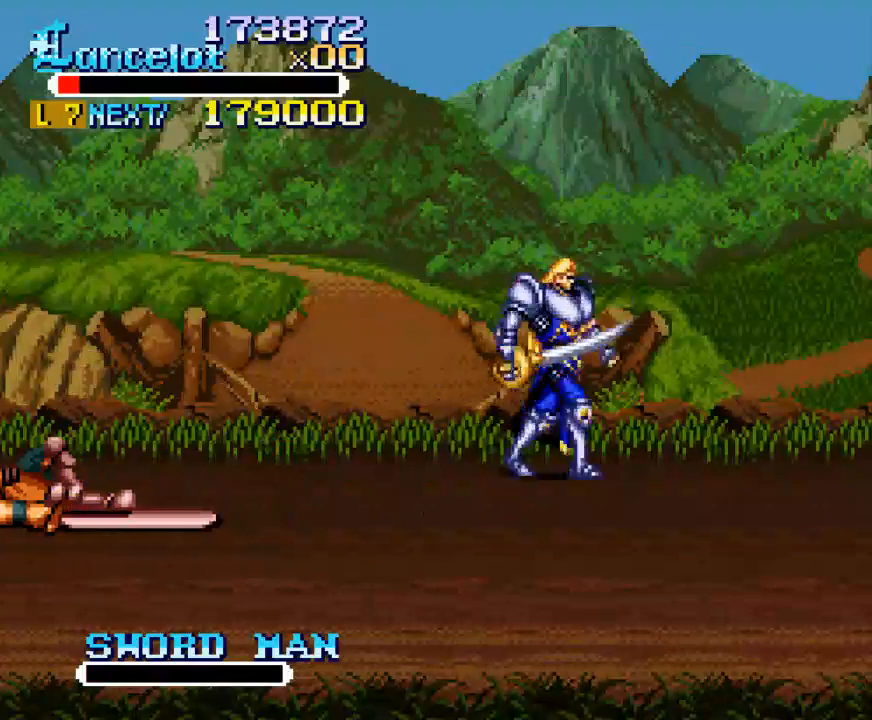
{"buttons": ["DPAD_RIGHT"], "right_stick": "center", "events": []}
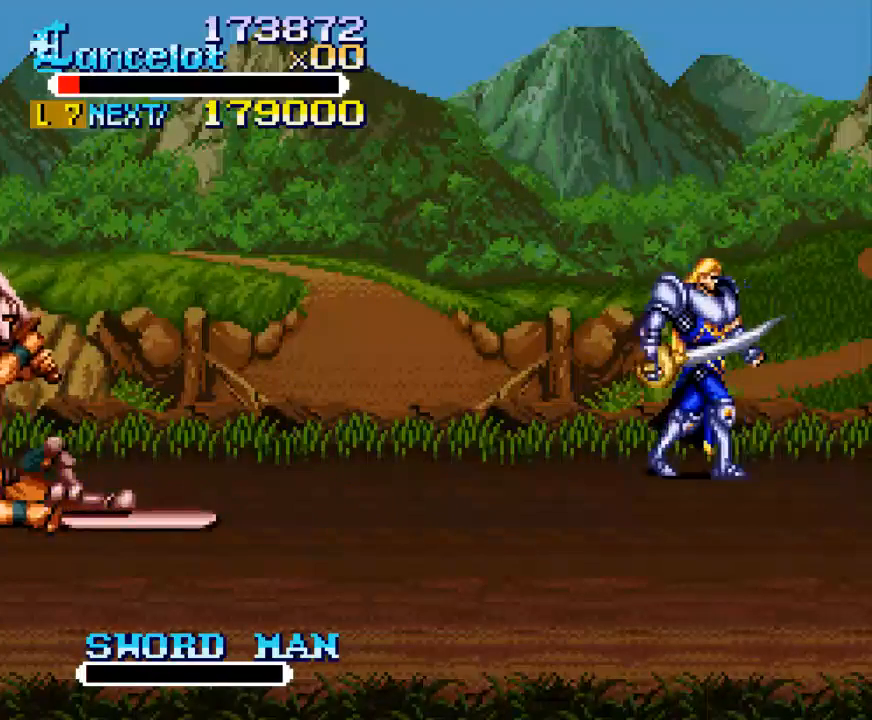
{"buttons": [], "right_stick": "center", "events": [[233, "DPAD_RIGHT", "up"], [300, "DPAD_LEFT", "down"], [400, "DPAD_LEFT", "up"]]}
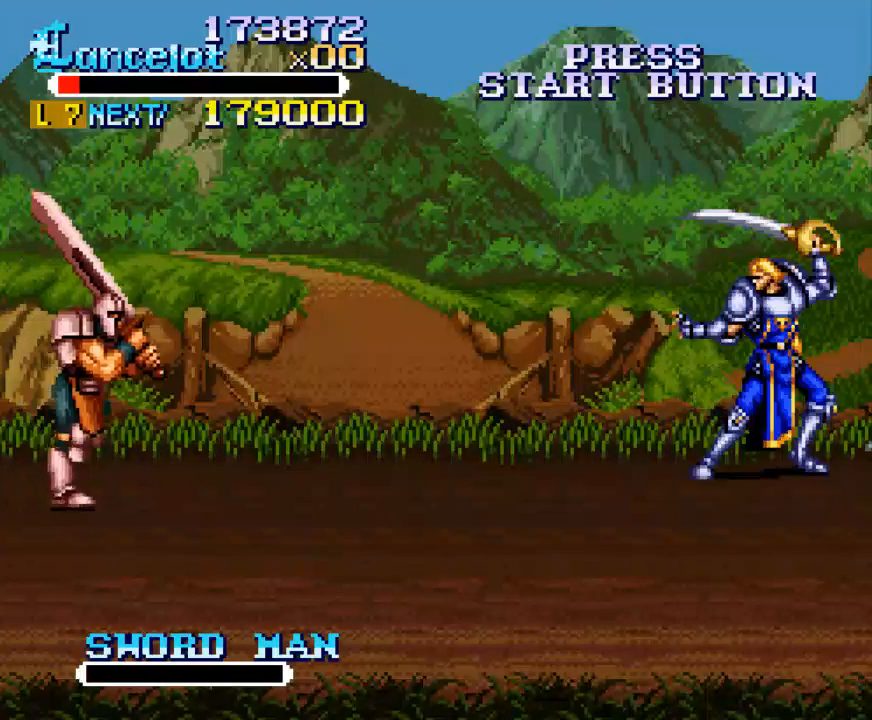
{"buttons": [], "right_stick": "center", "events": []}
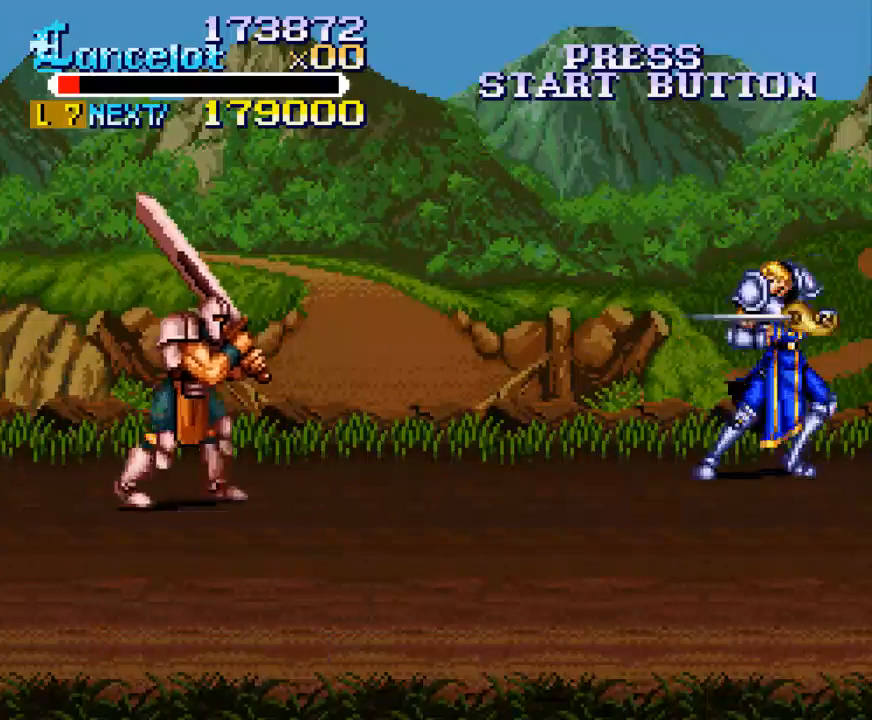
{"buttons": [], "right_stick": "center", "events": []}
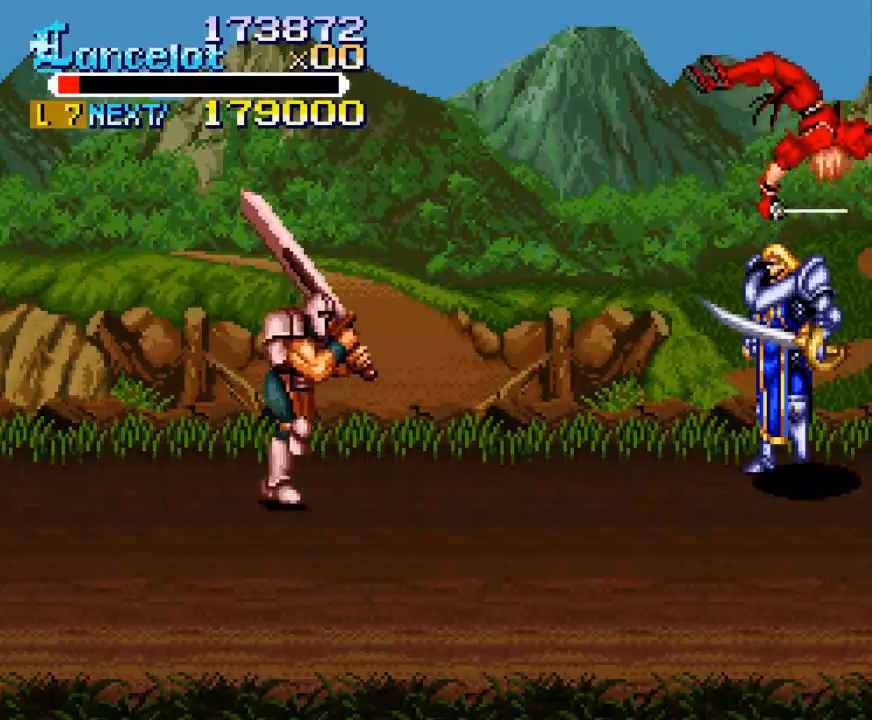
{"buttons": ["X", "DPAD_LEFT"], "right_stick": "center", "events": [[100, "X", "down"], [133, "DPAD_LEFT", "down"]]}
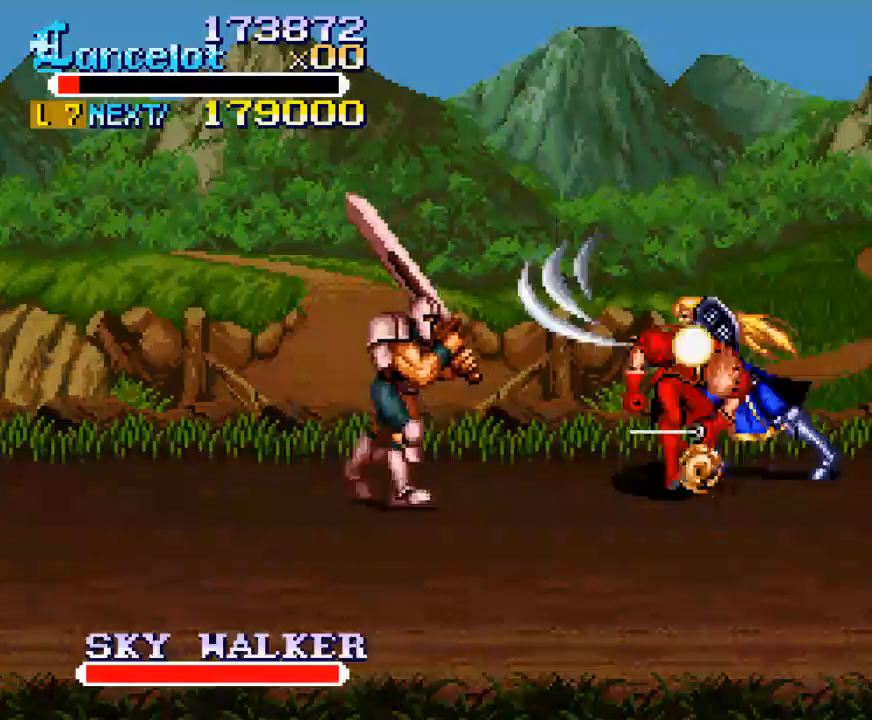
{"buttons": ["DPAD_DOWN", "DPAD_LEFT"], "right_stick": "center", "events": [[200, "DPAD_DOWN", "down"], [200, "X", "up"]]}
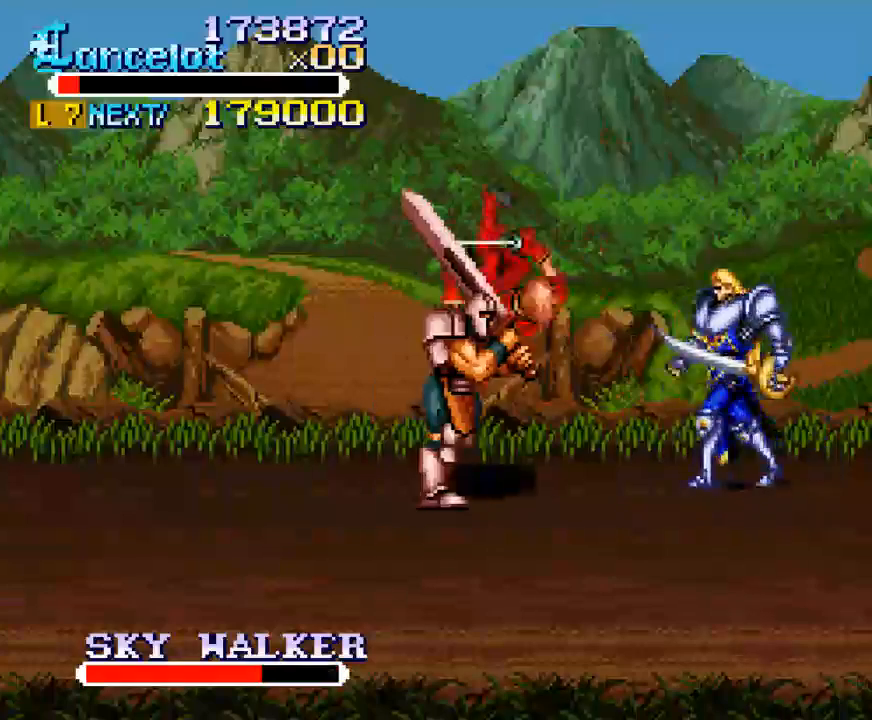
{"buttons": ["X", "DPAD_LEFT"], "right_stick": "center", "events": [[67, "DPAD_DOWN", "up"], [133, "DPAD_LEFT", "up"], [167, "X", "down"], [233, "DPAD_LEFT", "down"]]}
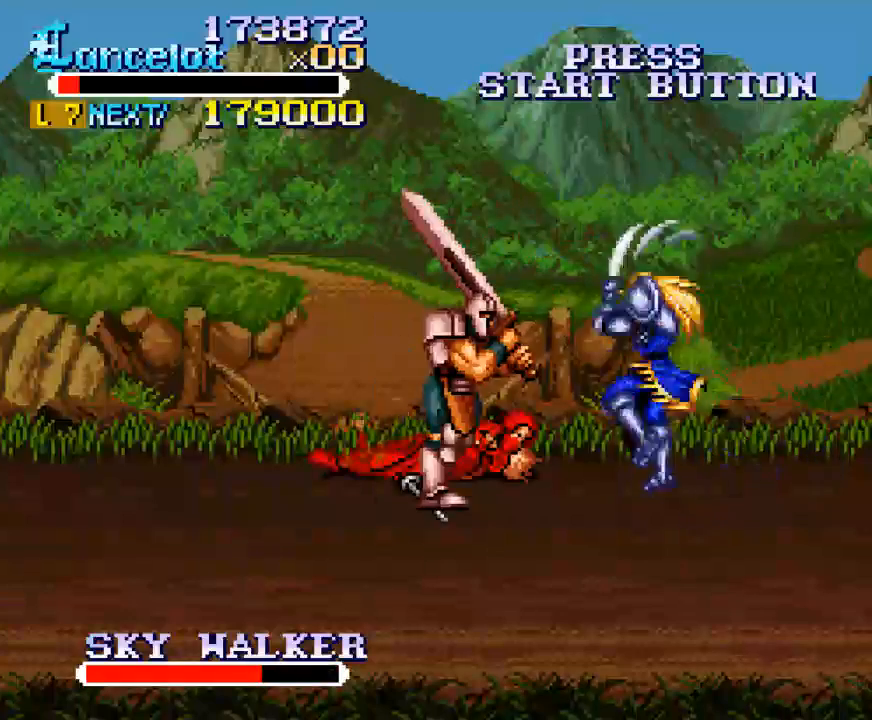
{"buttons": ["DPAD_UP", "DPAD_LEFT"], "right_stick": "center", "events": [[133, "DPAD_LEFT", "up"], [133, "X", "up"], [433, "DPAD_LEFT", "down"], [433, "DPAD_UP", "down"]]}
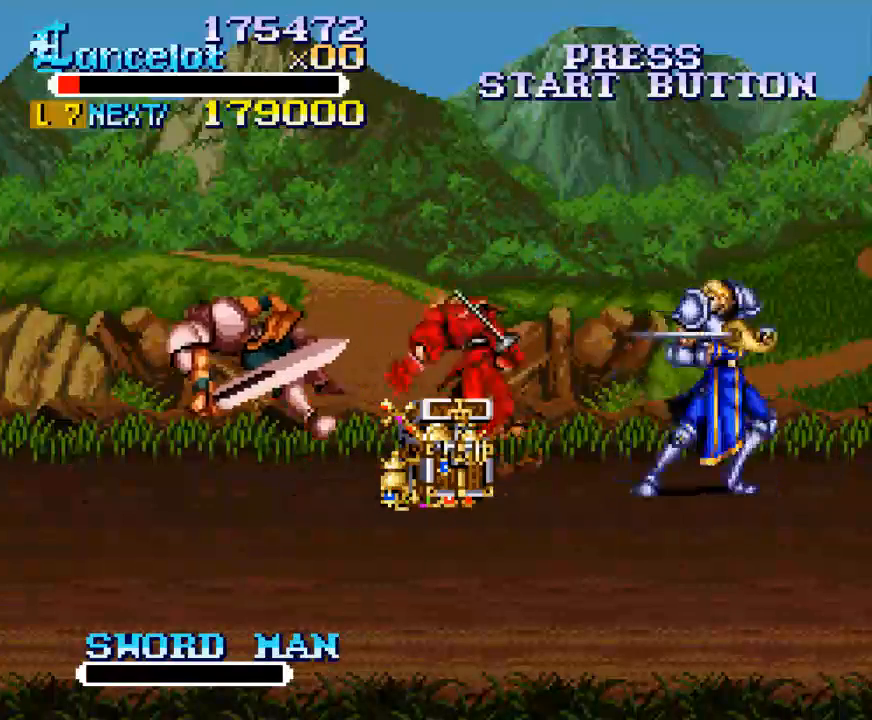
{"buttons": ["X", "DPAD_LEFT"], "right_stick": "center", "events": [[167, "DPAD_UP", "up"], [167, "X", "down"], [200, "DPAD_LEFT", "up"], [233, "DPAD_LEFT", "down"]]}
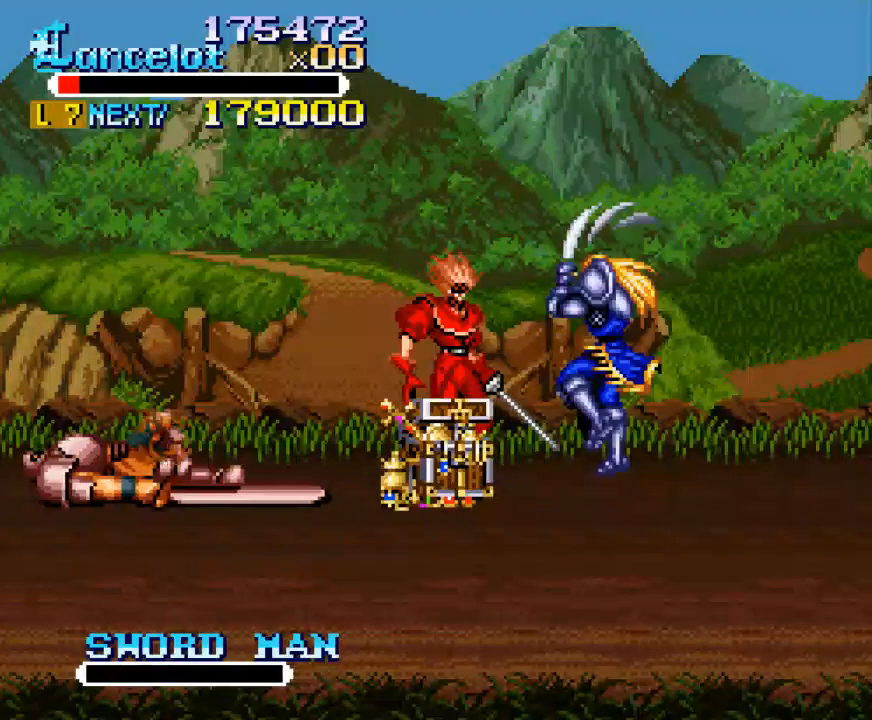
{"buttons": ["DPAD_DOWN", "DPAD_LEFT"], "right_stick": "center", "events": [[200, "X", "up"], [267, "DPAD_LEFT", "up"], [400, "DPAD_LEFT", "down"], [433, "DPAD_DOWN", "down"]]}
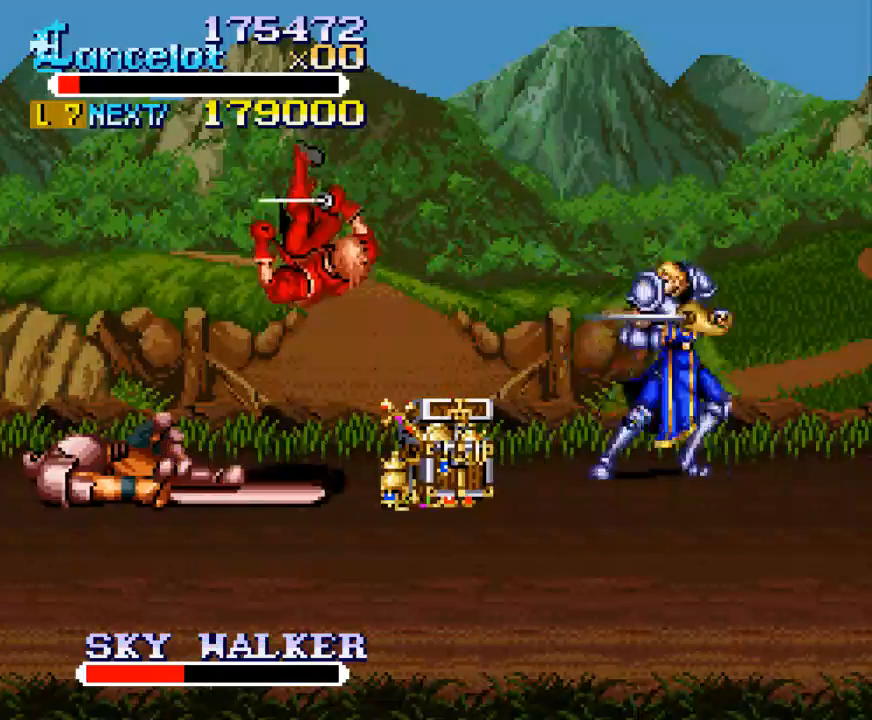
{"buttons": ["DPAD_UP", "DPAD_LEFT"], "right_stick": "center", "events": [[333, "DPAD_DOWN", "up"], [400, "DPAD_UP", "down"]]}
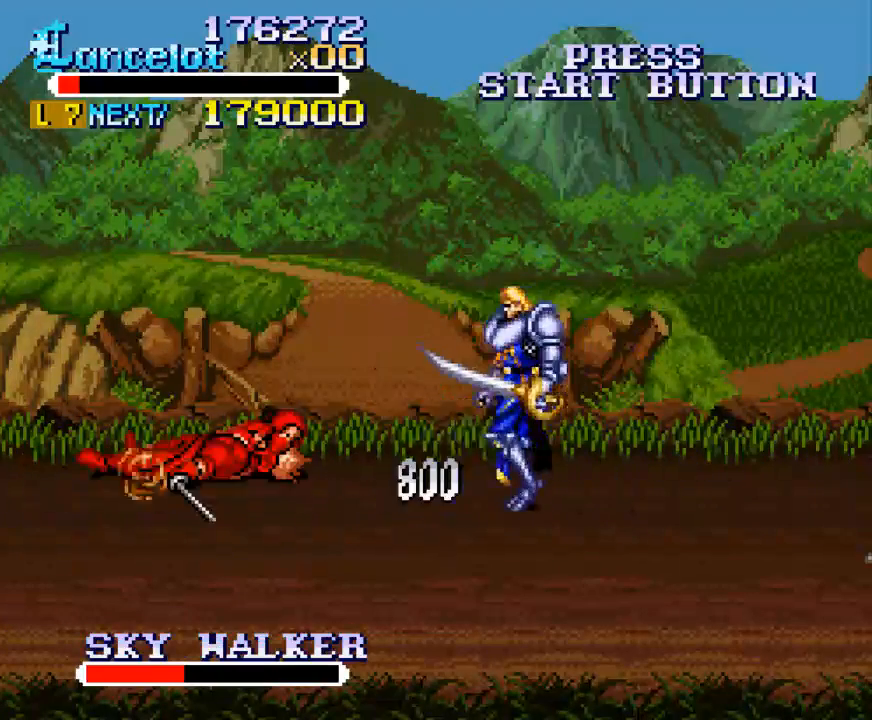
{"buttons": ["X", "DPAD_LEFT"], "right_stick": "center", "events": [[233, "DPAD_UP", "up"], [433, "DPAD_LEFT", "up"], [433, "X", "down"], [500, "DPAD_LEFT", "down"]]}
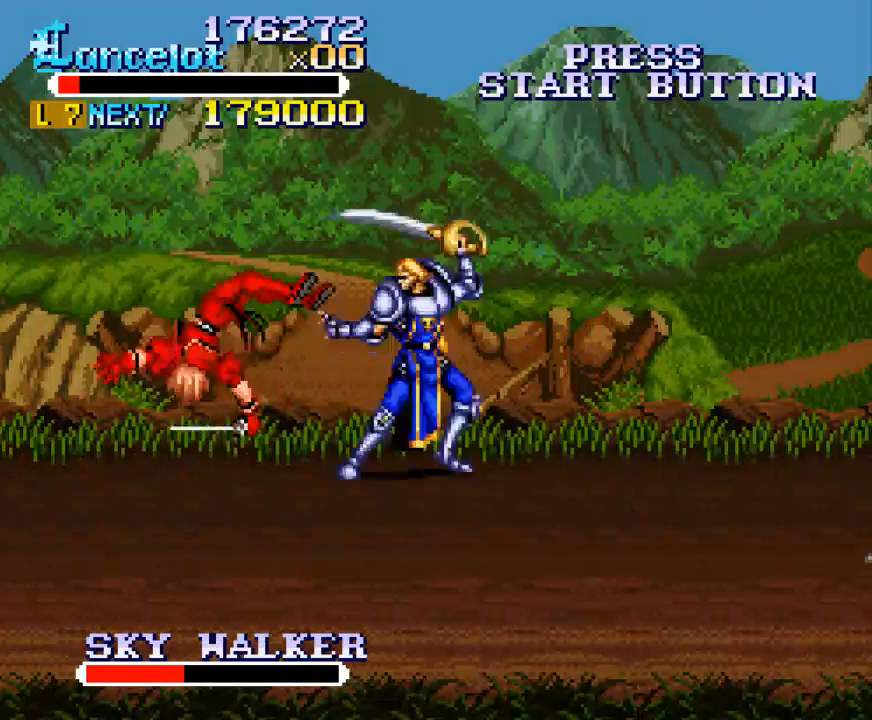
{"buttons": ["DPAD_LEFT"], "right_stick": "center", "events": [[500, "X", "up"]]}
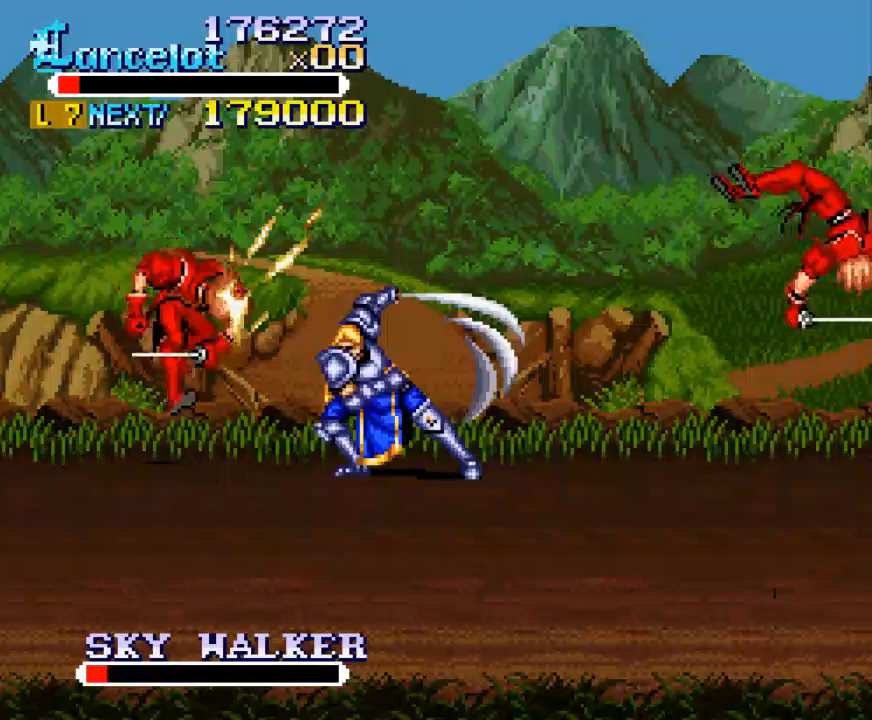
{"buttons": ["DPAD_LEFT"], "right_stick": "center", "events": []}
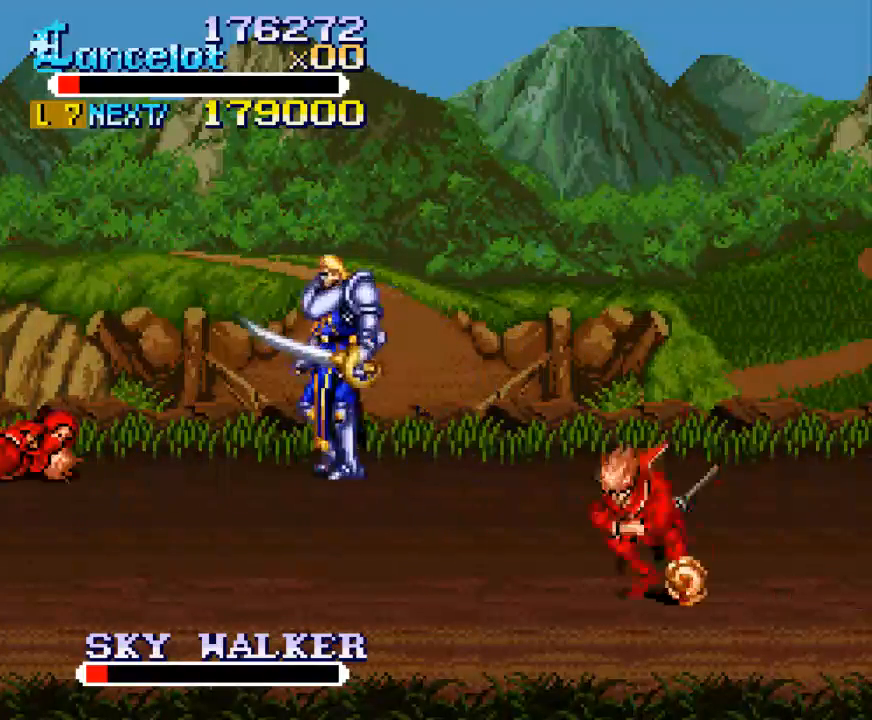
{"buttons": ["DPAD_LEFT"], "right_stick": "center", "events": [[300, "A", "down"], [433, "A", "up"]]}
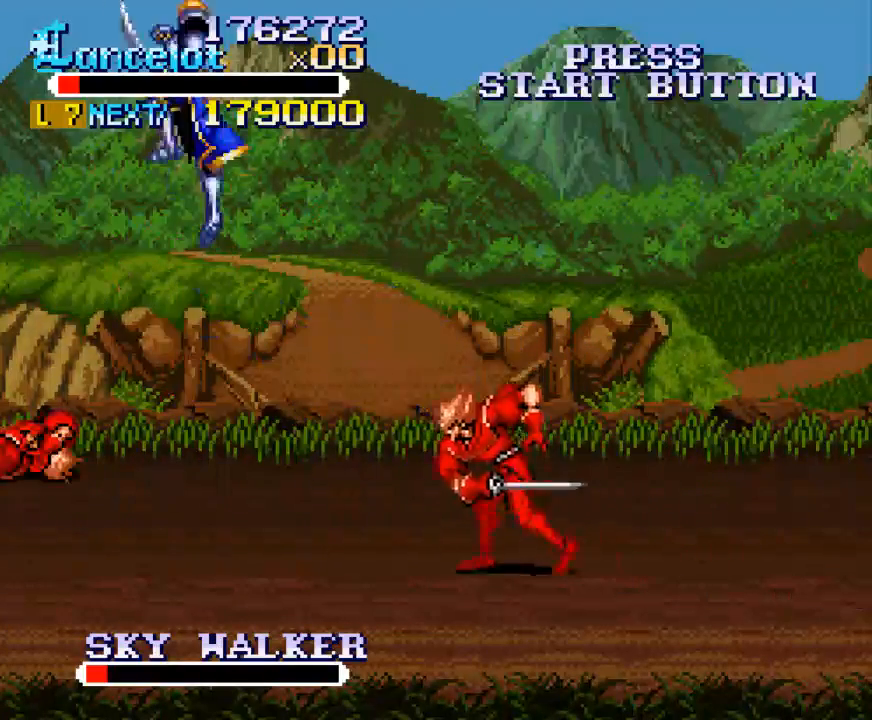
{"buttons": ["X", "DPAD_LEFT"], "right_stick": "center", "events": [[367, "X", "down"]]}
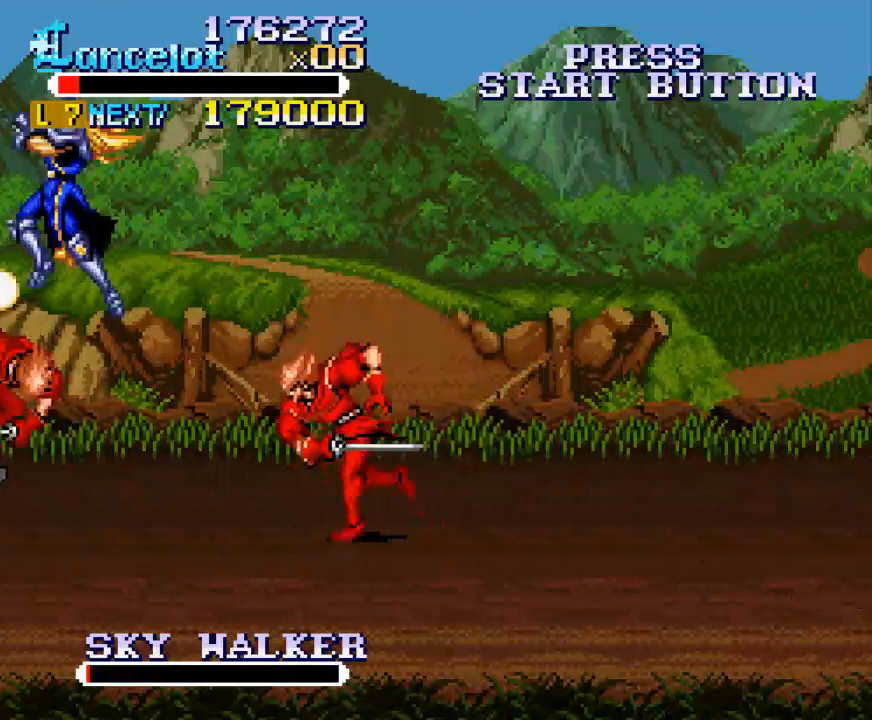
{"buttons": ["DPAD_LEFT"], "right_stick": "center", "events": [[233, "X", "up"]]}
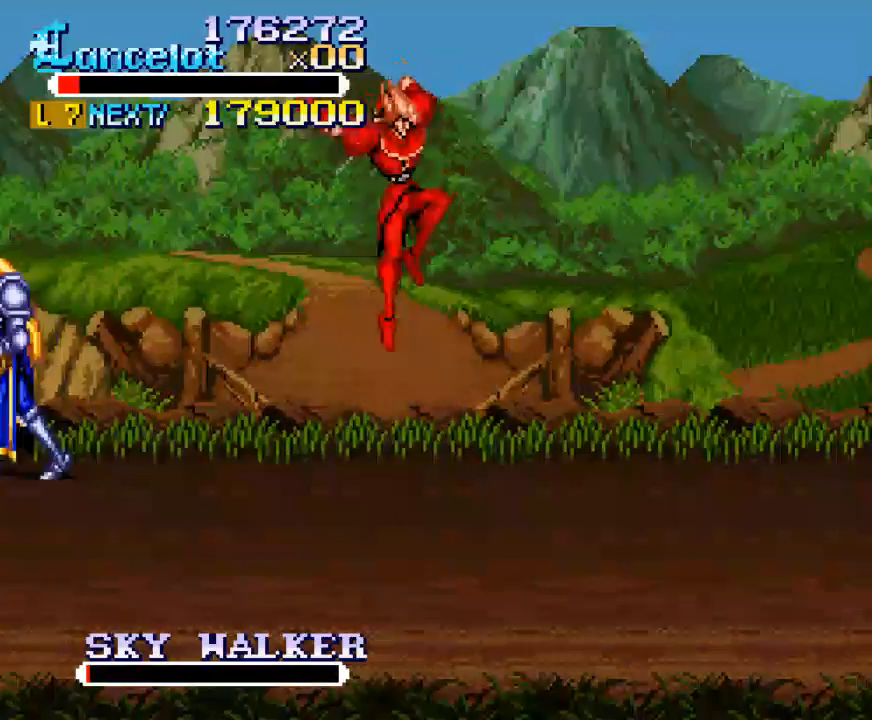
{"buttons": [], "right_stick": "center", "events": [[33, "DPAD_LEFT", "up"], [100, "DPAD_LEFT", "down"], [100, "X", "down"], [267, "X", "up"], [367, "X", "down"], [500, "DPAD_LEFT", "up"], [500, "X", "up"]]}